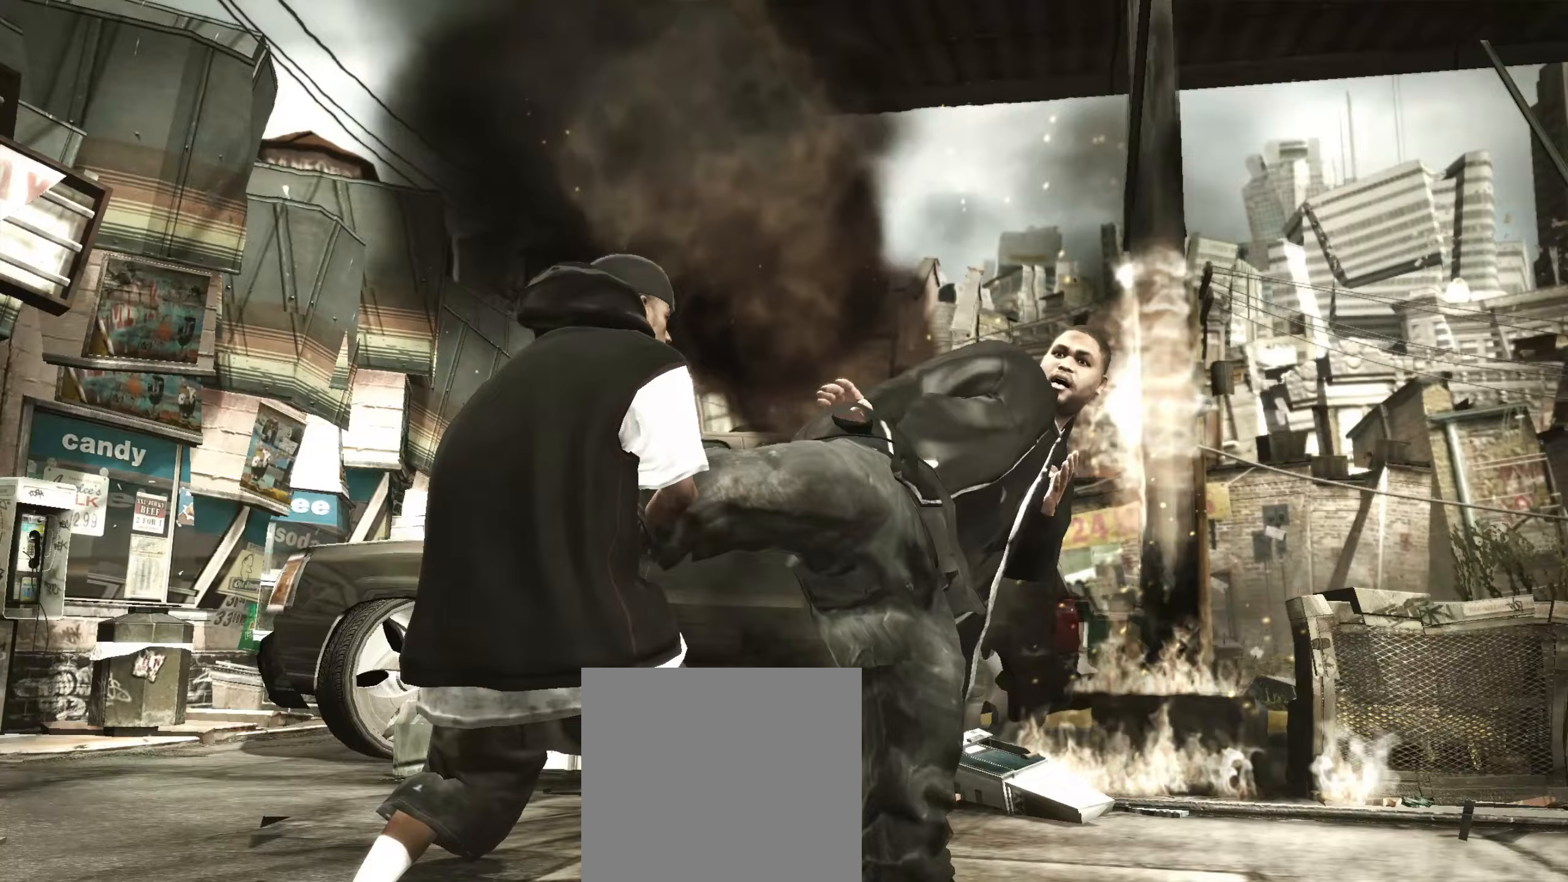
Gameplay with a controller (Xbox layout); each line is a JSON object with the inputs held at the frame after it (dt_ms = milliseconds from this image to that frame). "events" lists button and stick changes between this image and that frame as [ms after this image, input, new state], when the widget could be followed in between.
{"dt_ms": 250, "buttons": [], "left_stick": "left", "right_stick": "down-right", "events": [[50, "right_stick", "down-right"], [67, "left_stick", "down"], [183, "right_stick", "left"], [233, "left_stick", "left"], [233, "right_stick", "down-right"]]}
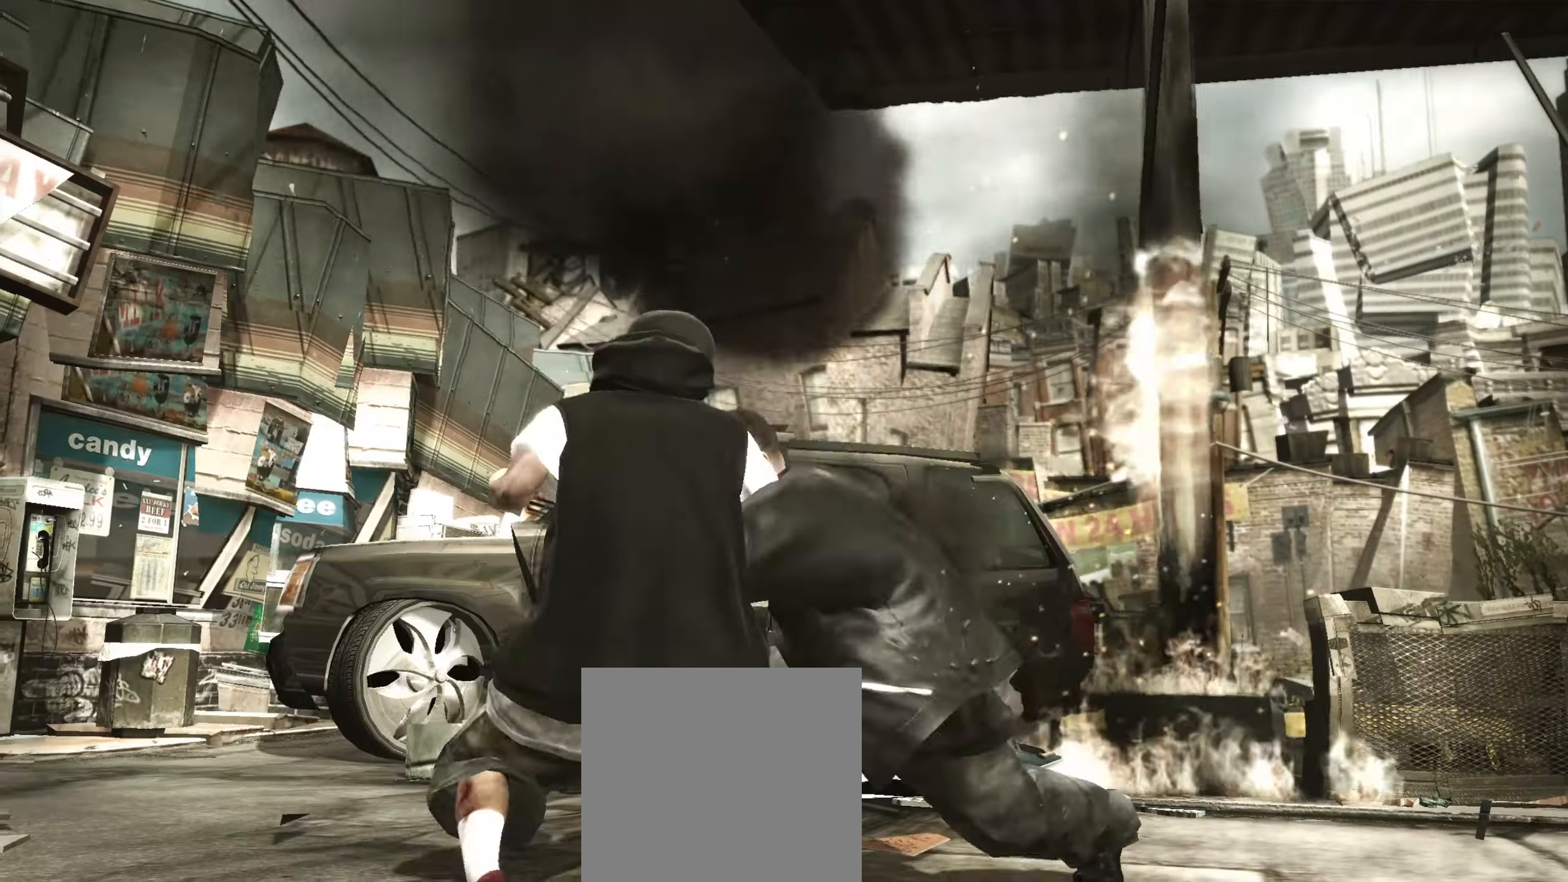
{"dt_ms": 500, "buttons": ["R2"], "left_stick": "center", "right_stick": "down", "events": [[17, "left_stick", "center"], [67, "right_stick", "center"], [150, "A", "down"], [167, "left_stick", "down"], [183, "A", "up"], [383, "R2", "down"], [400, "left_stick", "center"], [417, "right_stick", "down"]]}
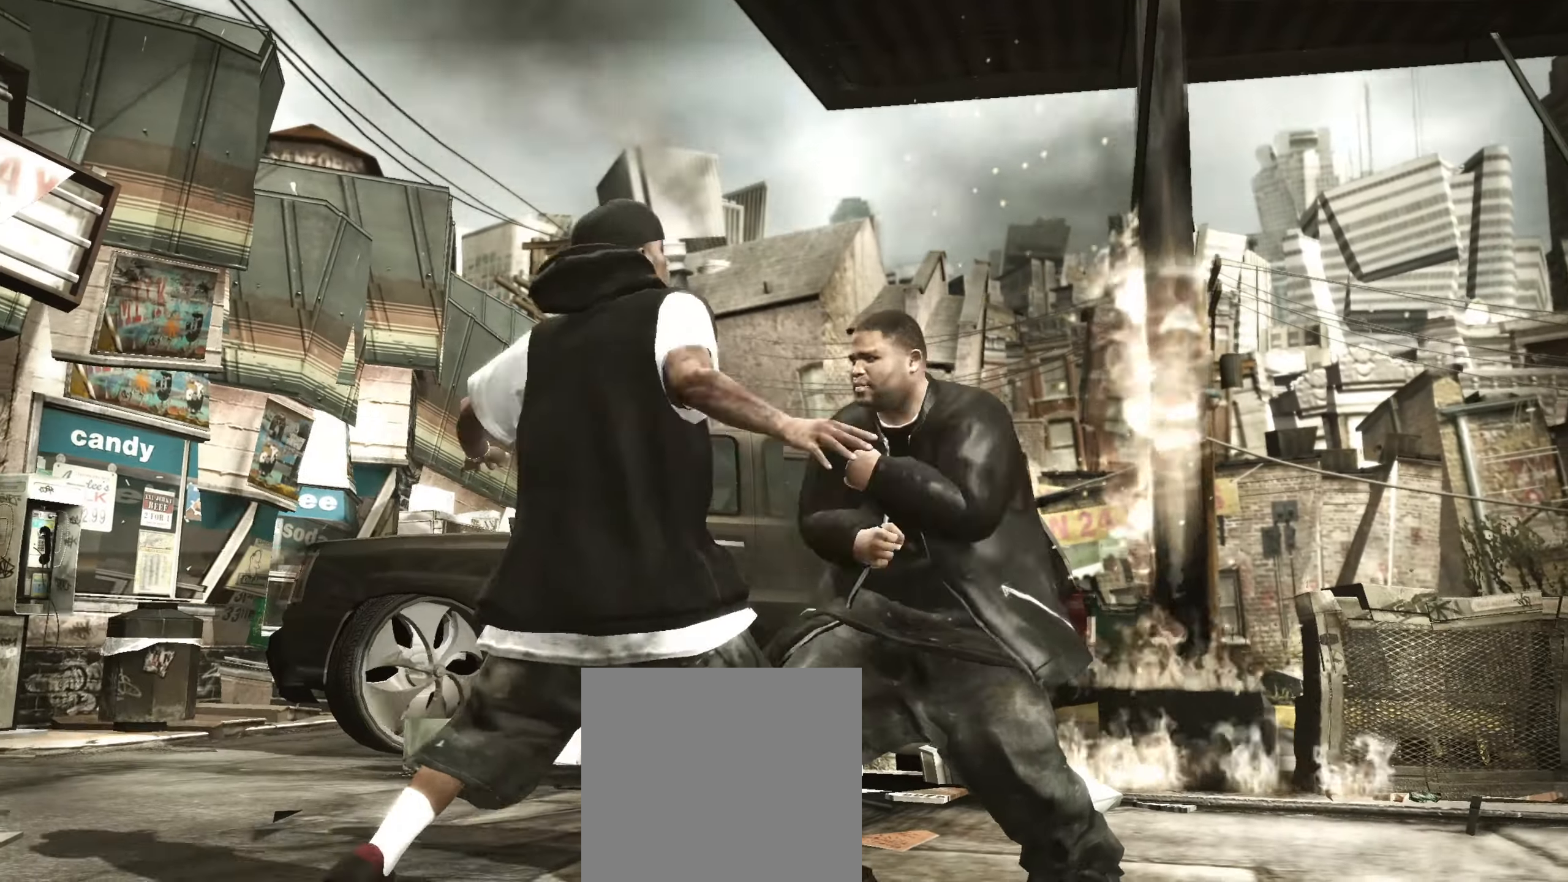
{"dt_ms": 500, "buttons": [], "left_stick": "down", "right_stick": "center", "events": [[83, "right_stick", "up-right"], [133, "R2", "up"], [167, "right_stick", "up-left"], [233, "right_stick", "center"], [467, "left_stick", "down"]]}
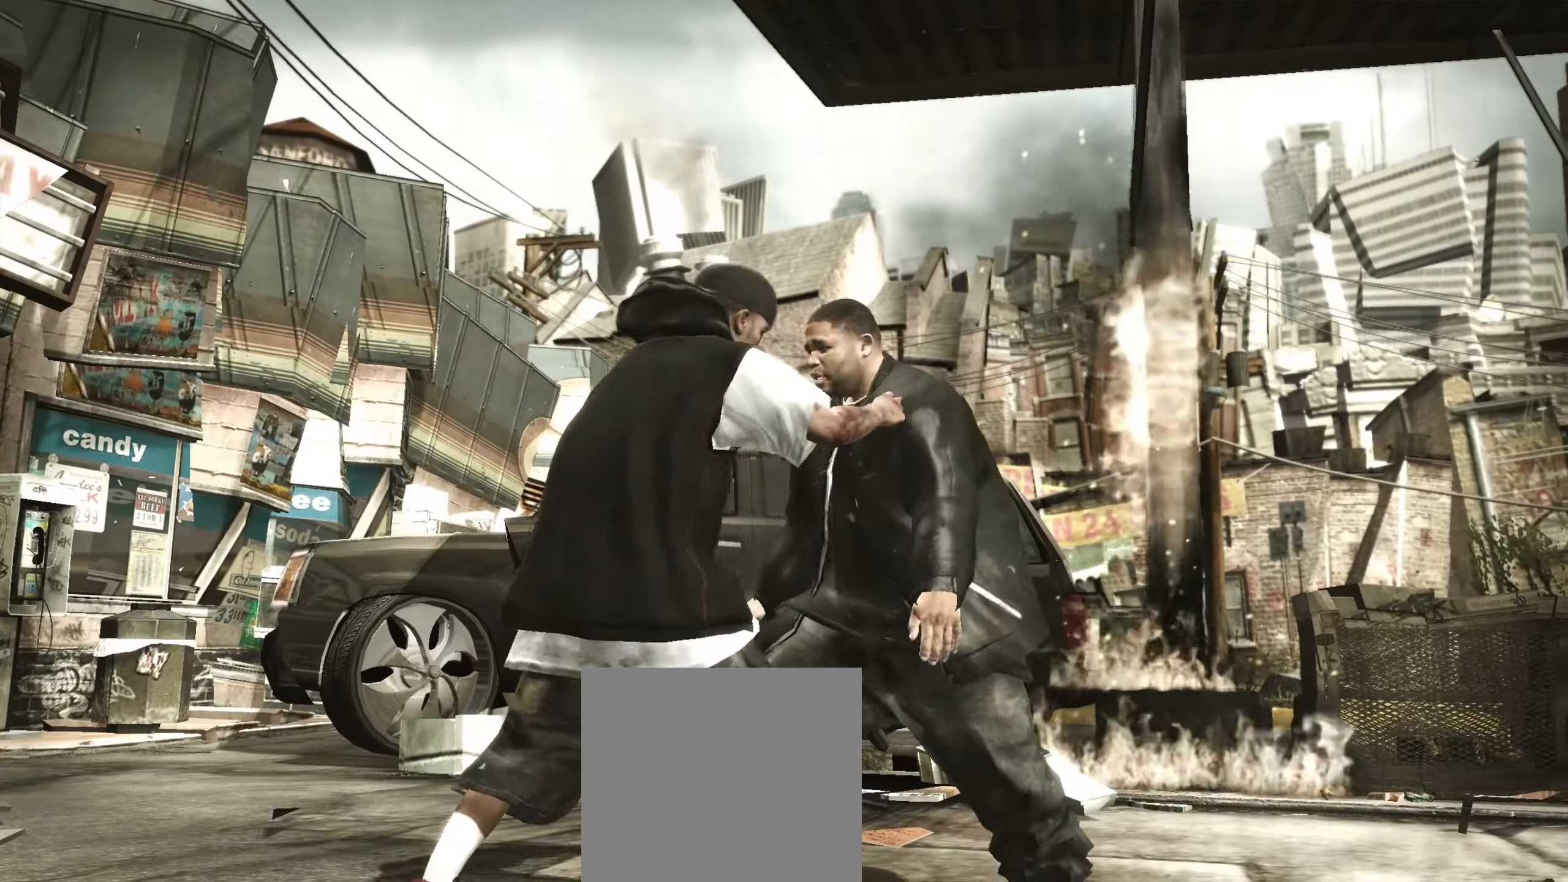
{"dt_ms": 500, "buttons": [], "left_stick": "center", "right_stick": "center", "events": [[83, "left_stick", "center"]]}
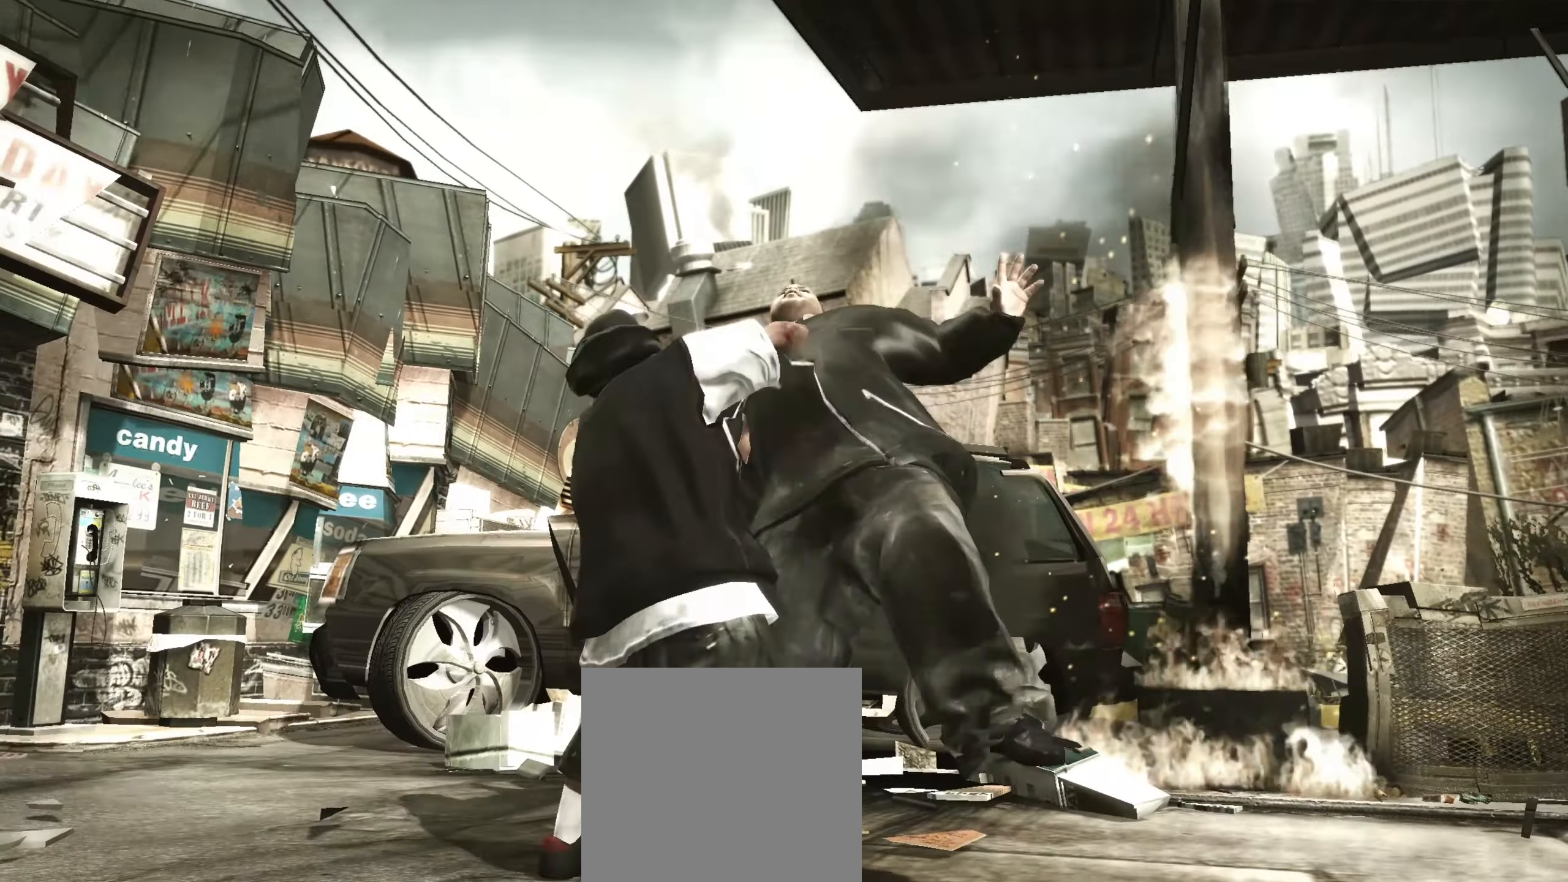
{"dt_ms": 500, "buttons": [], "left_stick": "center", "right_stick": "center", "events": []}
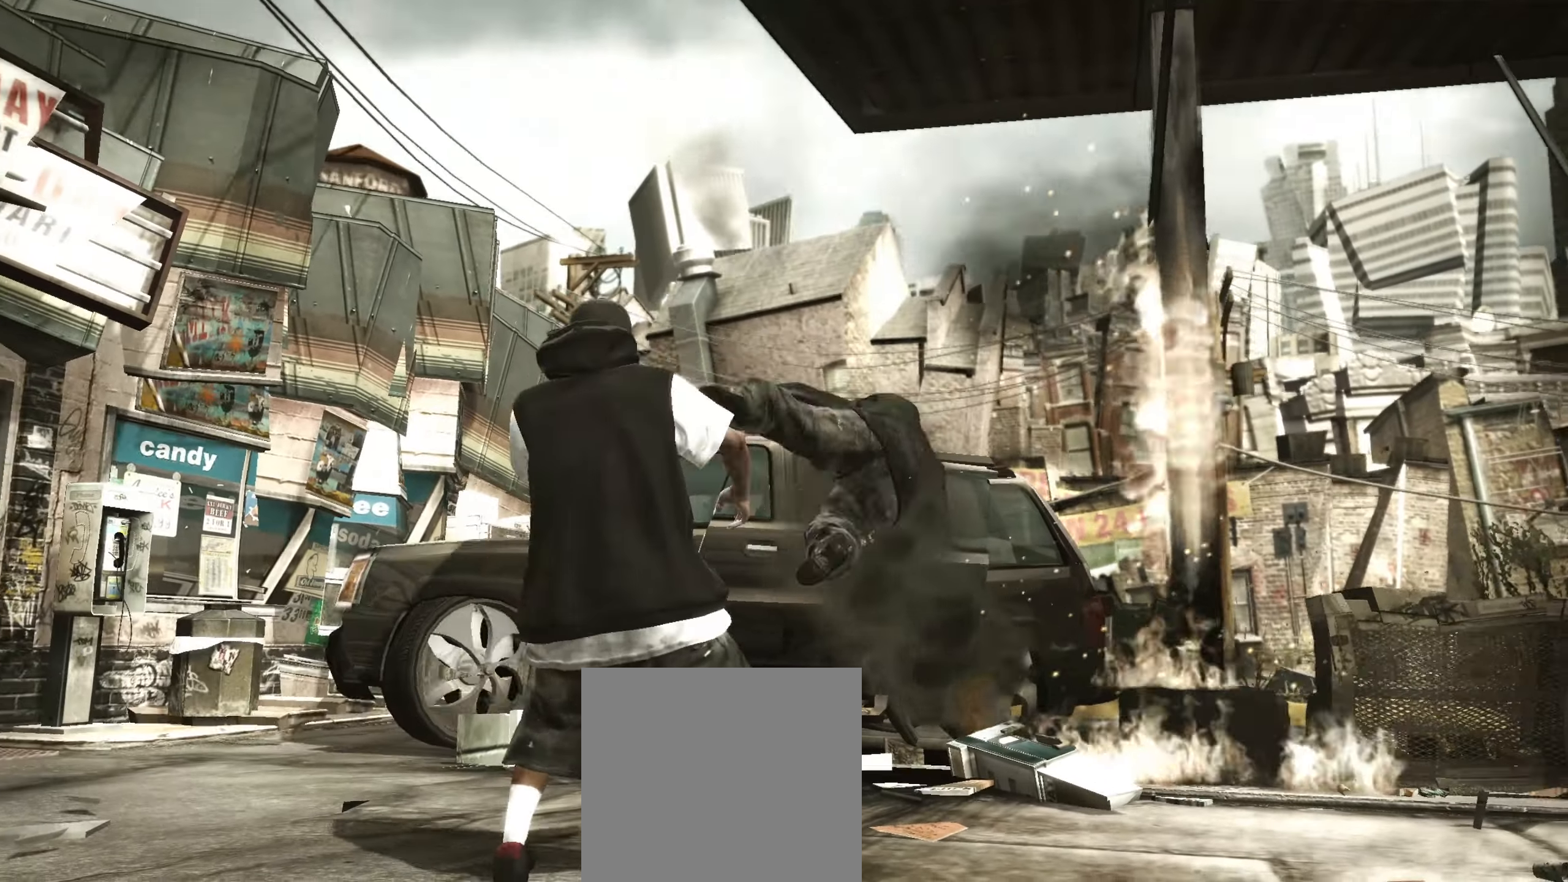
{"dt_ms": 500, "buttons": [], "left_stick": "center", "right_stick": "down", "events": [[383, "right_stick", "right"], [467, "right_stick", "down"]]}
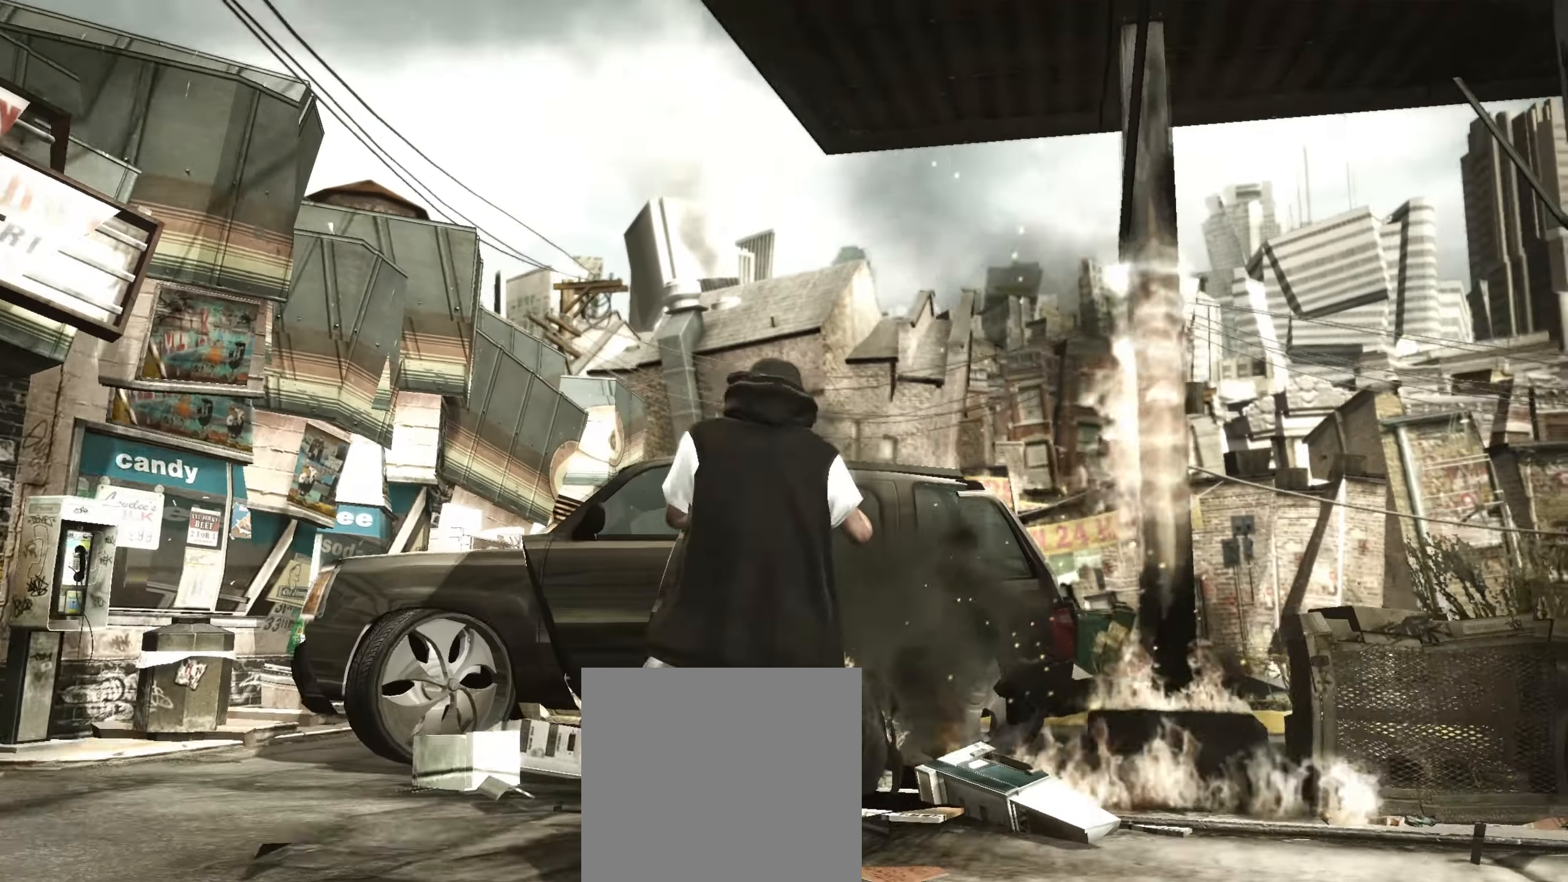
{"dt_ms": 500, "buttons": [], "left_stick": "center", "right_stick": "right", "events": [[17, "right_stick", "left"], [67, "left_stick", "down-left"], [67, "right_stick", "up"], [117, "right_stick", "right"], [183, "right_stick", "down"], [233, "right_stick", "left"], [283, "left_stick", "center"], [283, "right_stick", "up"], [333, "right_stick", "down-right"], [433, "right_stick", "up-left"], [500, "right_stick", "right"]]}
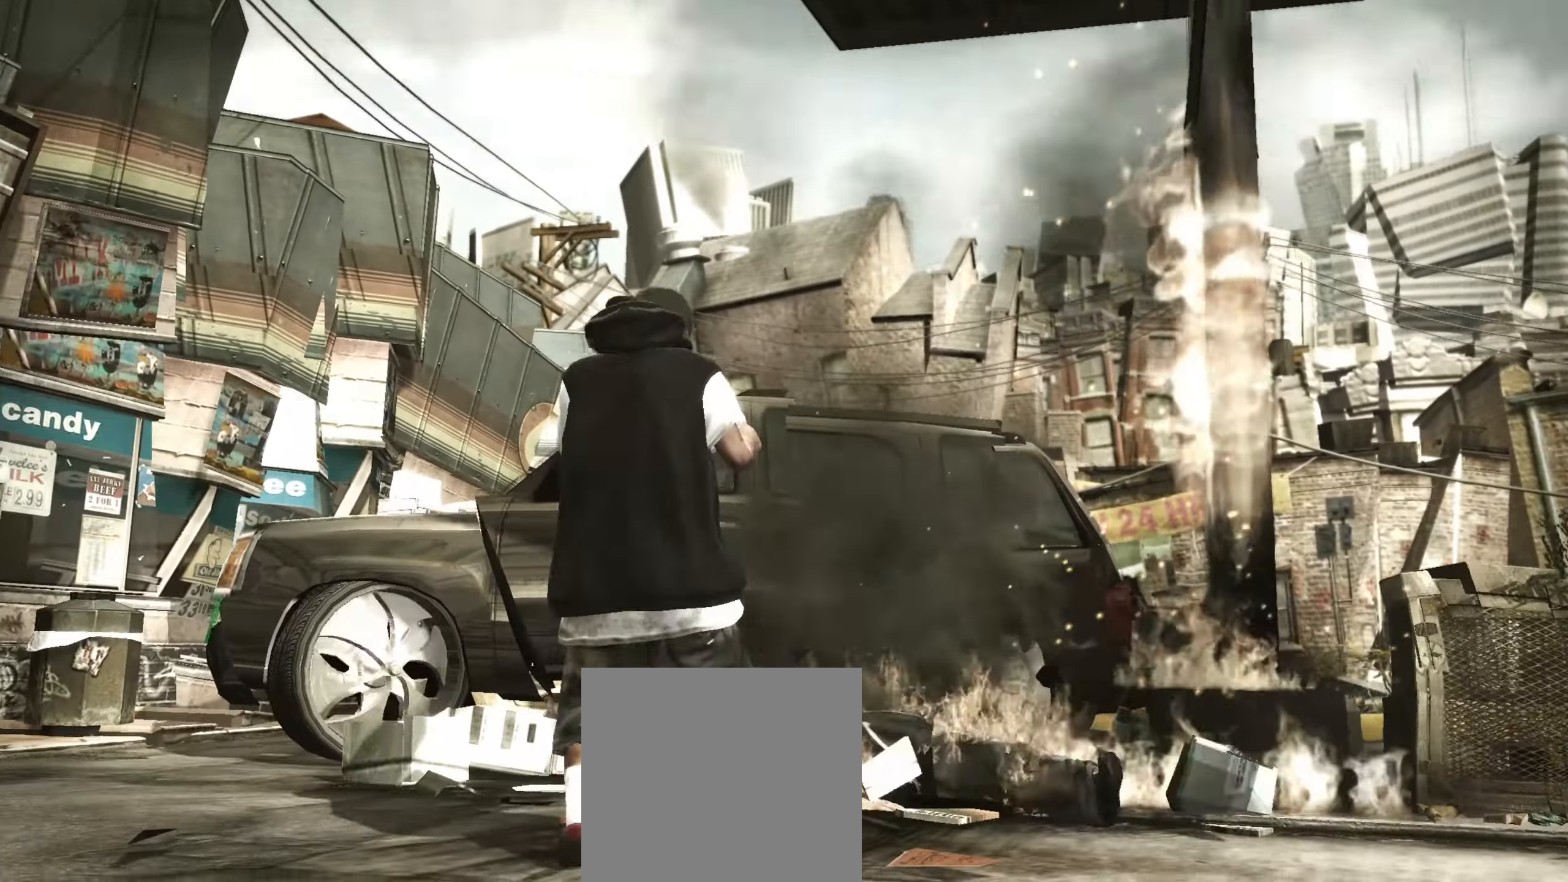
{"dt_ms": 500, "buttons": [], "left_stick": "down-right", "right_stick": "center", "events": [[17, "right_stick", "down-right"], [183, "left_stick", "left"], [217, "right_stick", "down-left"], [233, "left_stick", "down"], [267, "right_stick", "up"], [317, "left_stick", "center"], [317, "right_stick", "center"], [433, "left_stick", "down-right"]]}
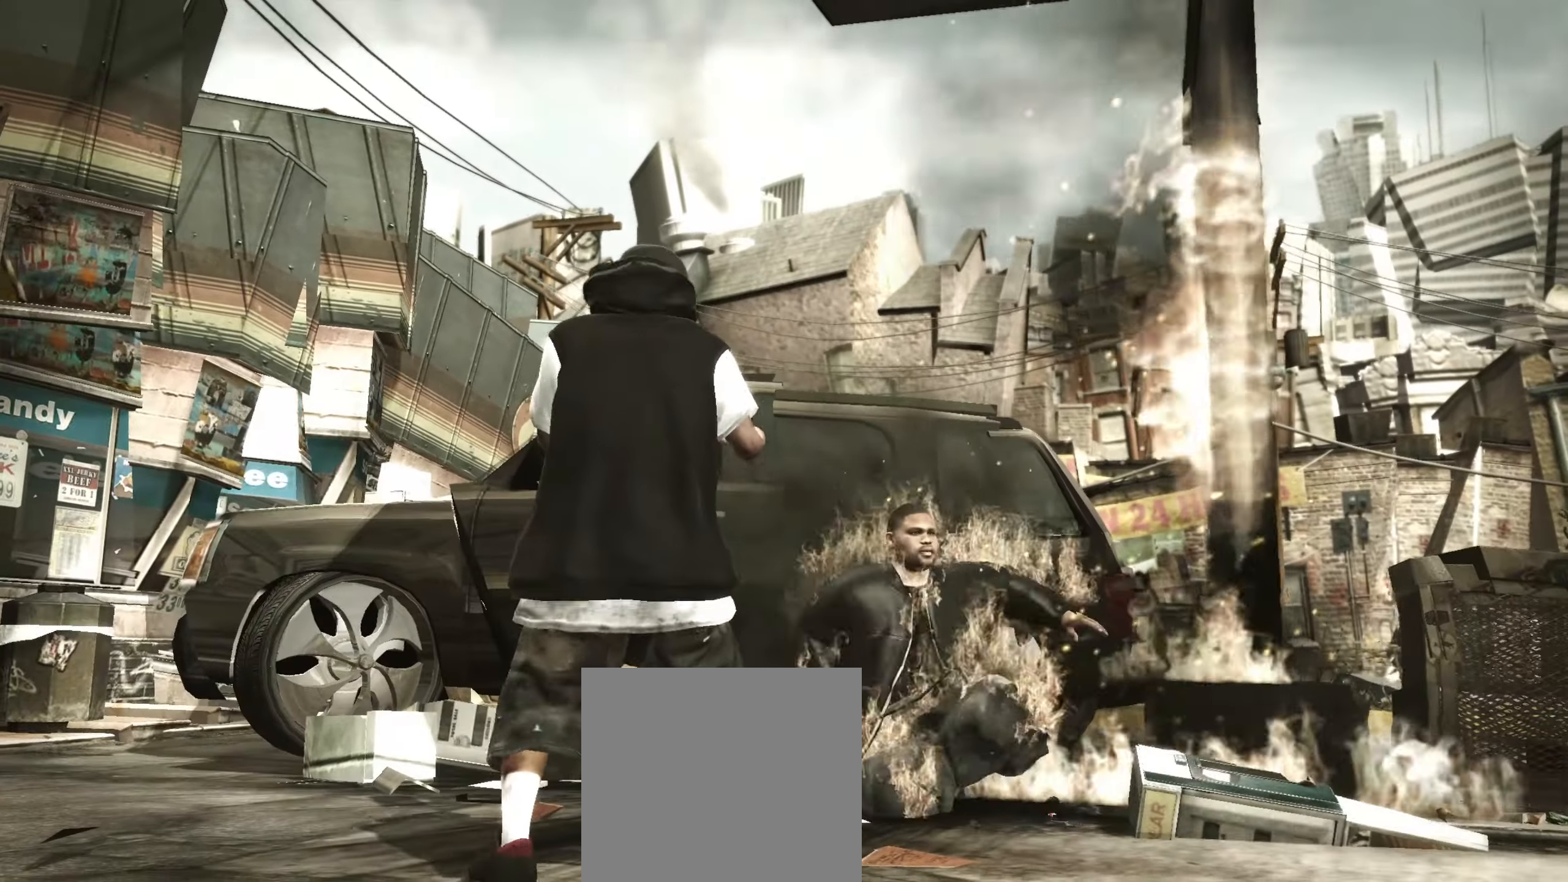
{"dt_ms": 500, "buttons": [], "left_stick": "center", "right_stick": "center", "events": [[33, "left_stick", "center"], [117, "left_stick", "down"], [183, "left_stick", "center"], [250, "left_stick", "down-right"], [317, "left_stick", "center"]]}
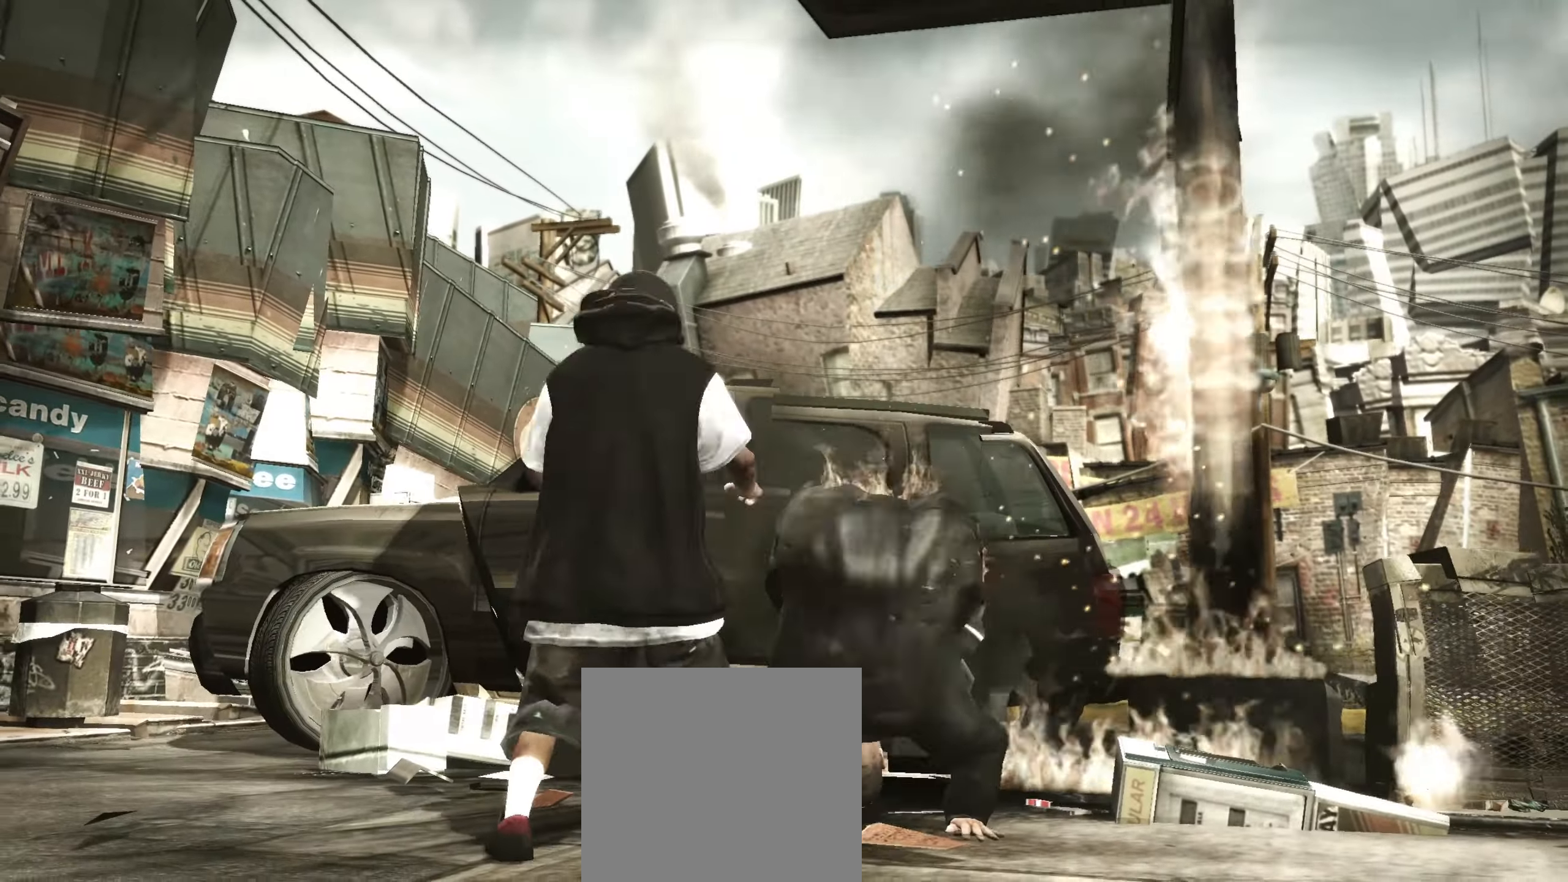
{"dt_ms": 500, "buttons": [], "left_stick": "center", "right_stick": "center", "events": [[150, "left_stick", "down"], [250, "left_stick", "center"], [367, "left_stick", "down"], [417, "left_stick", "center"], [450, "X", "down"], [483, "X", "up"]]}
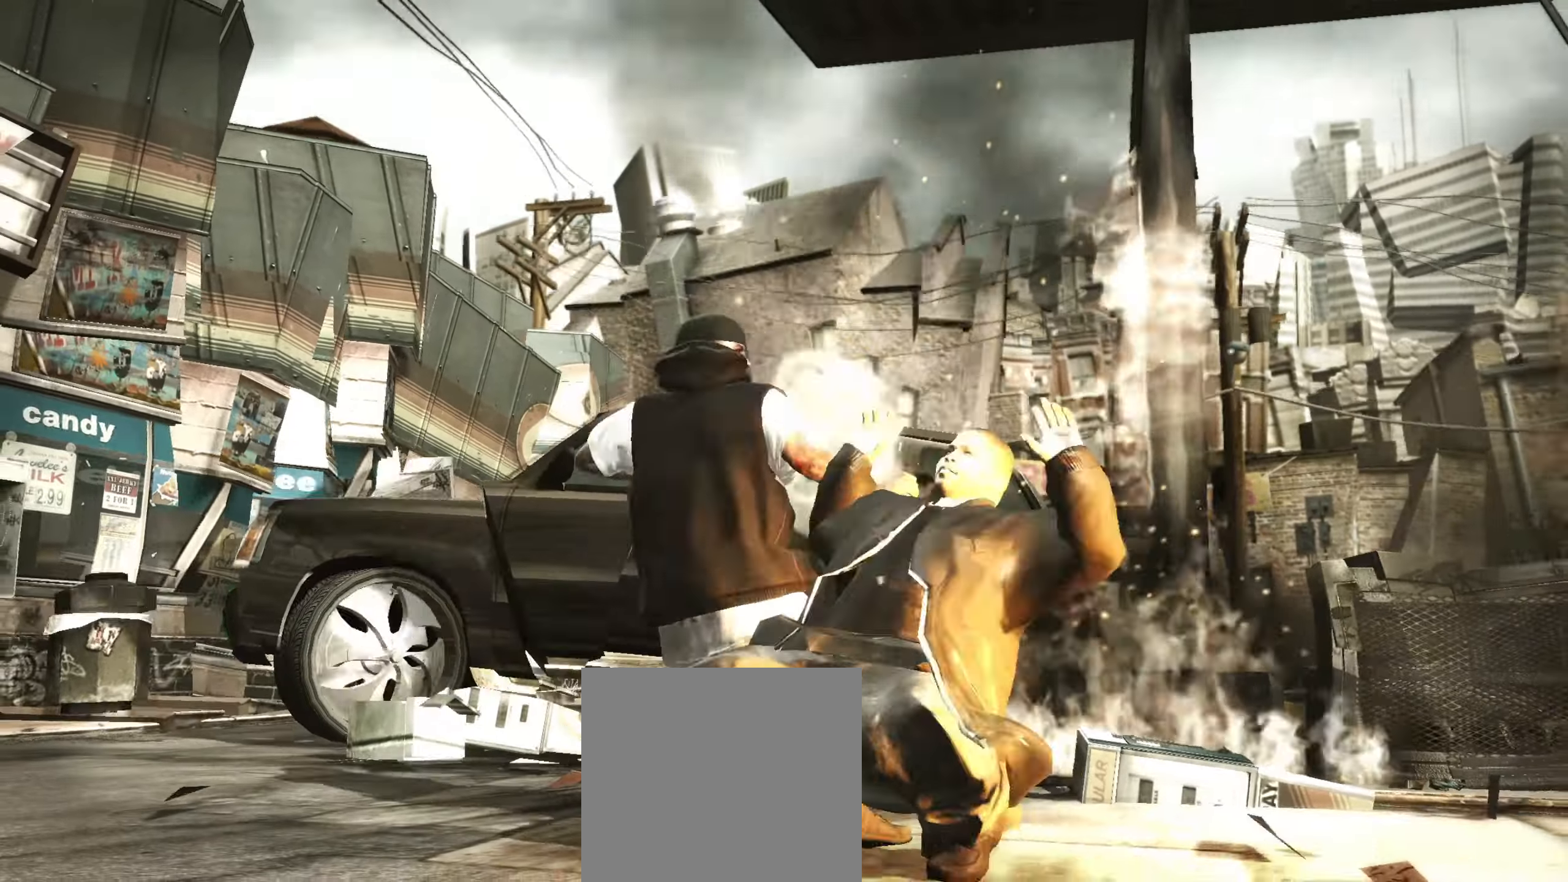
{"dt_ms": 500, "buttons": [], "left_stick": "center", "right_stick": "center", "events": [[67, "X", "down"], [100, "X", "up"], [183, "B", "down"], [217, "B", "up"], [300, "B", "down"], [350, "B", "up"]]}
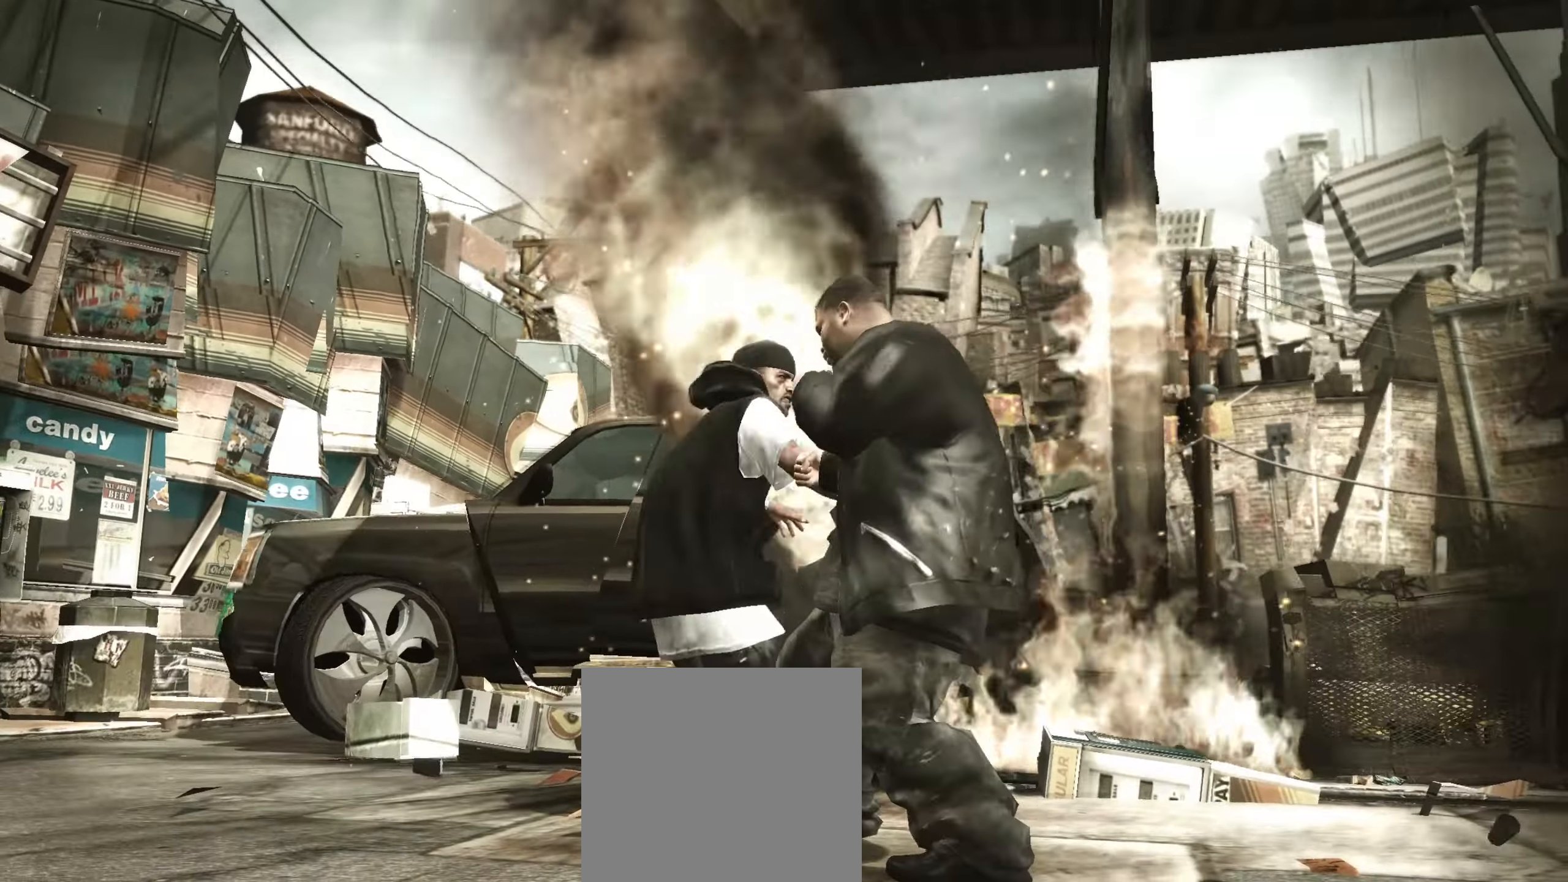
{"dt_ms": 500, "buttons": [], "left_stick": "center", "right_stick": "center", "events": [[17, "R2", "down"], [33, "right_stick", "down-left"], [333, "R2", "up"], [333, "right_stick", "center"]]}
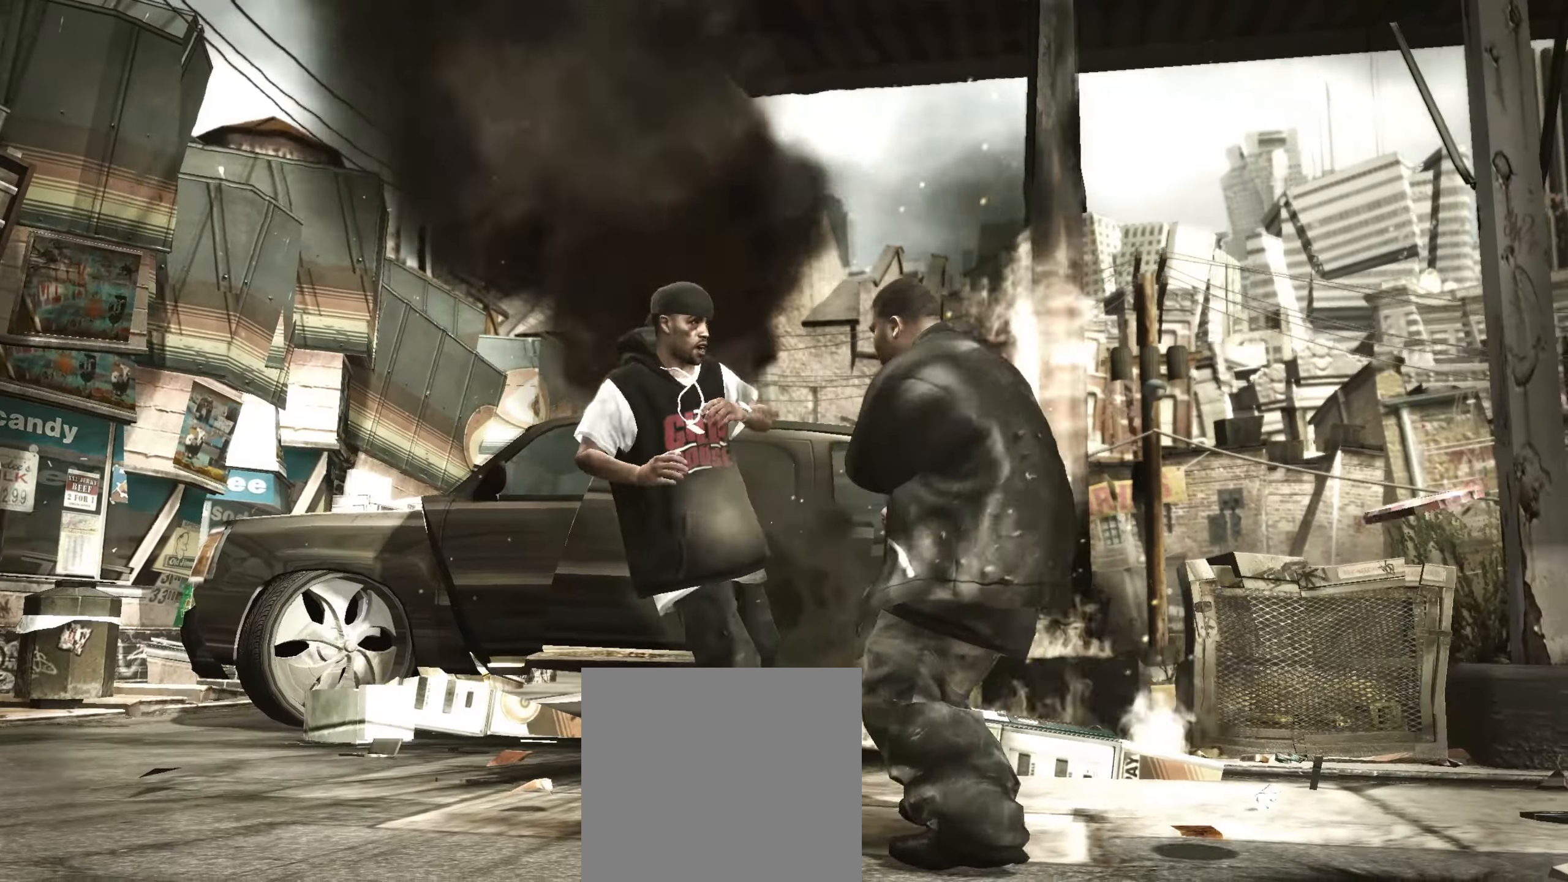
{"dt_ms": 500, "buttons": [], "left_stick": "center", "right_stick": "center", "events": [[133, "X", "down"], [183, "X", "up"], [250, "X", "down"], [317, "X", "up"], [433, "Y", "down"], [467, "Y", "up"]]}
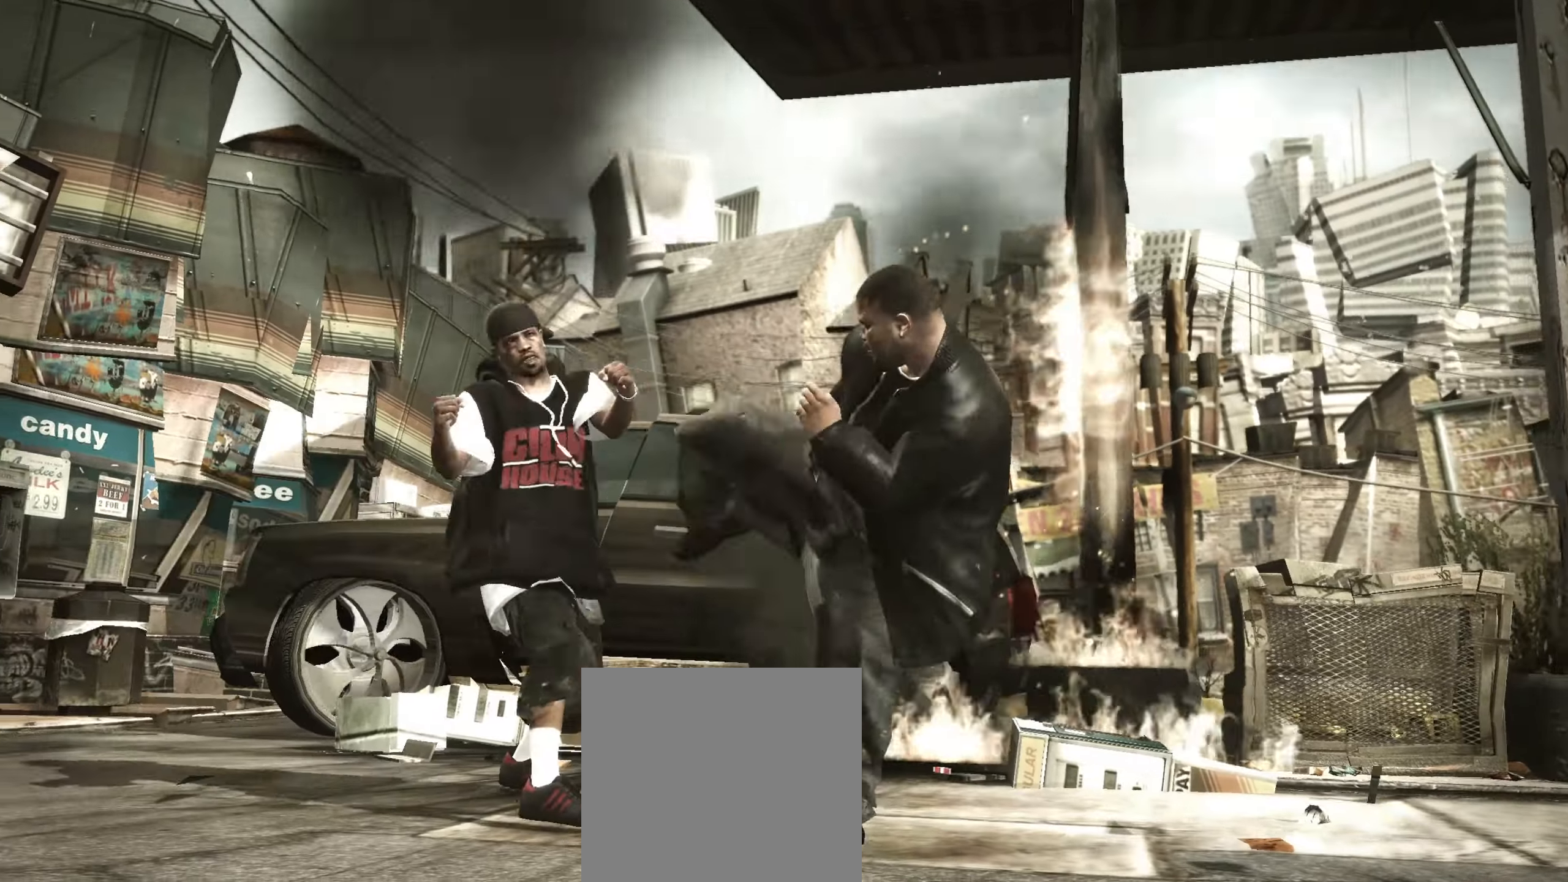
{"dt_ms": 500, "buttons": [], "left_stick": "center", "right_stick": "center", "events": [[50, "Y", "down"], [100, "Y", "up"], [167, "Y", "down"], [233, "Y", "up"], [283, "Y", "down"], [350, "Y", "up"]]}
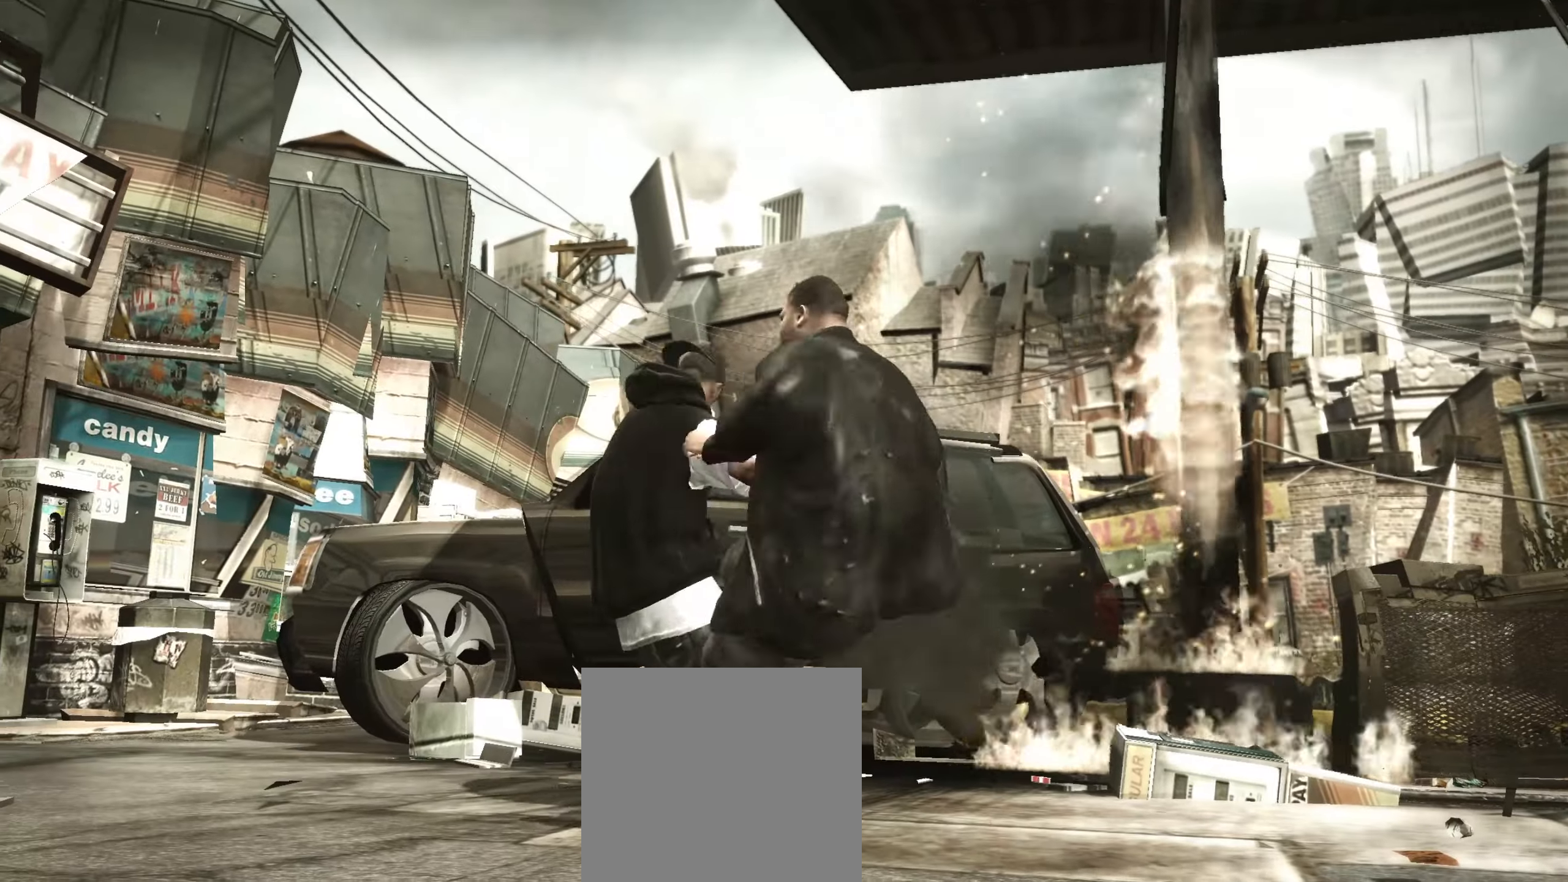
{"dt_ms": 500, "buttons": [], "left_stick": "down", "right_stick": "center", "events": [[167, "right_stick", "down-left"], [267, "right_stick", "center"], [417, "left_stick", "down"]]}
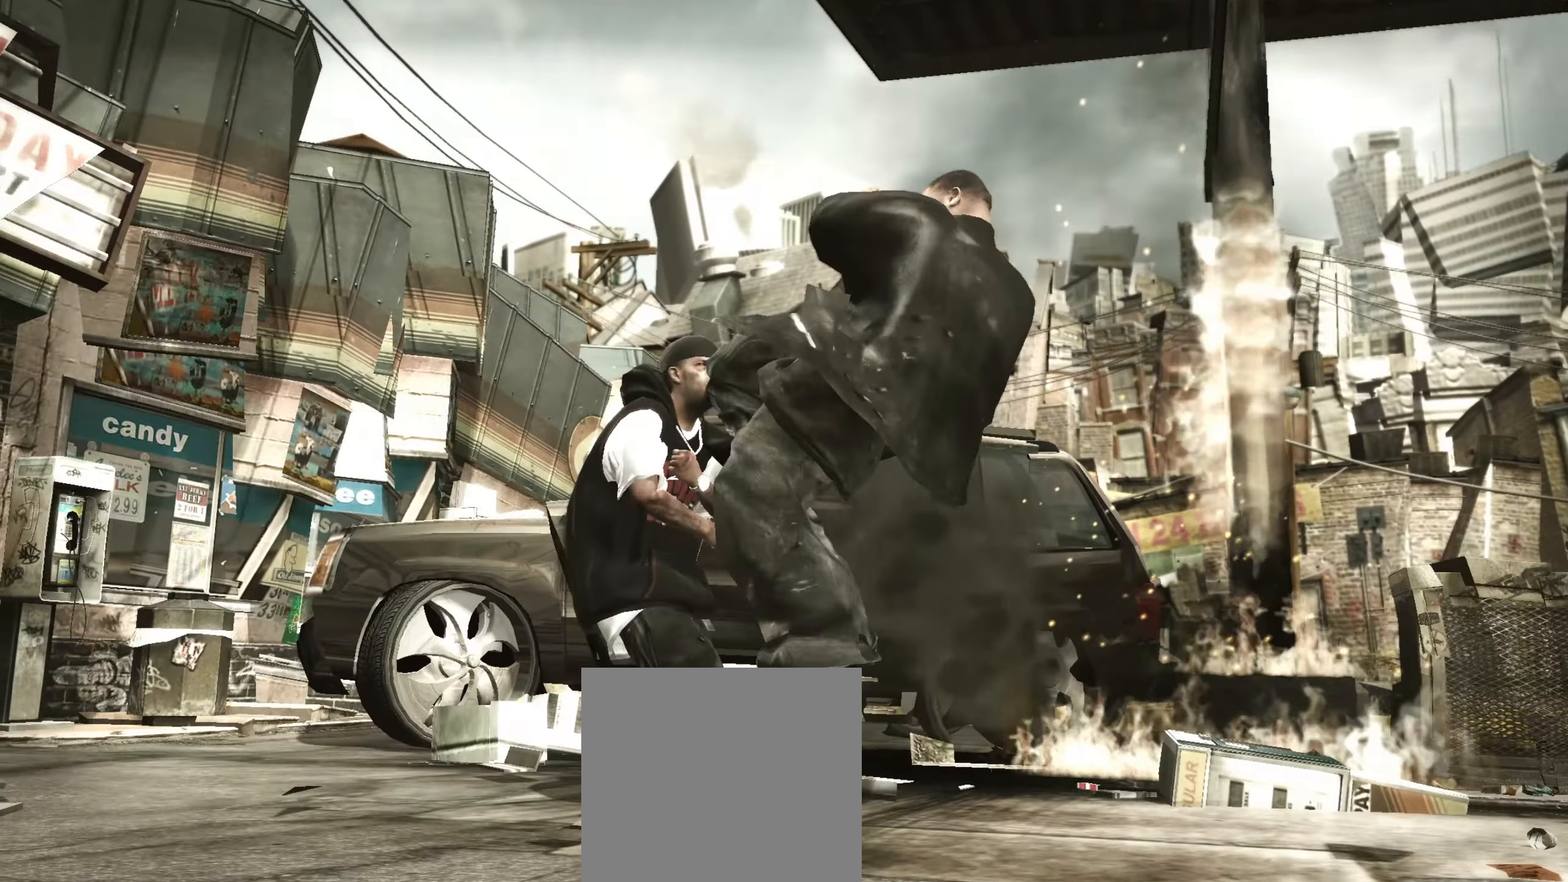
{"dt_ms": 500, "buttons": ["R2"], "left_stick": "center", "right_stick": "down-left", "events": [[383, "R2", "down"], [433, "left_stick", "center"], [467, "right_stick", "down-left"]]}
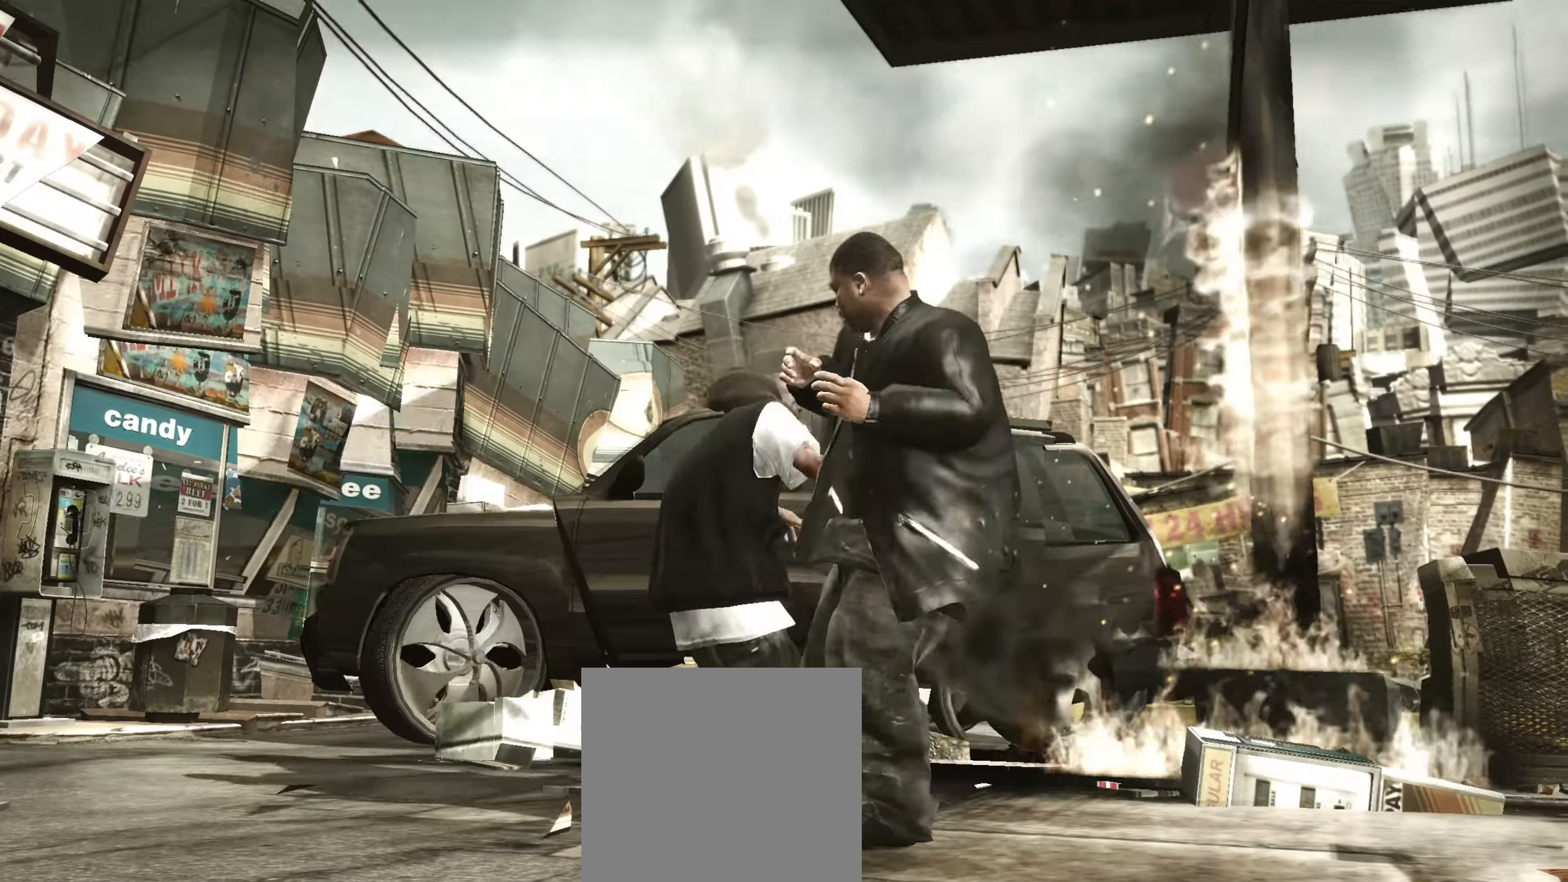
{"dt_ms": 500, "buttons": [], "left_stick": "center", "right_stick": "center", "events": [[350, "R2", "up"], [350, "right_stick", "center"]]}